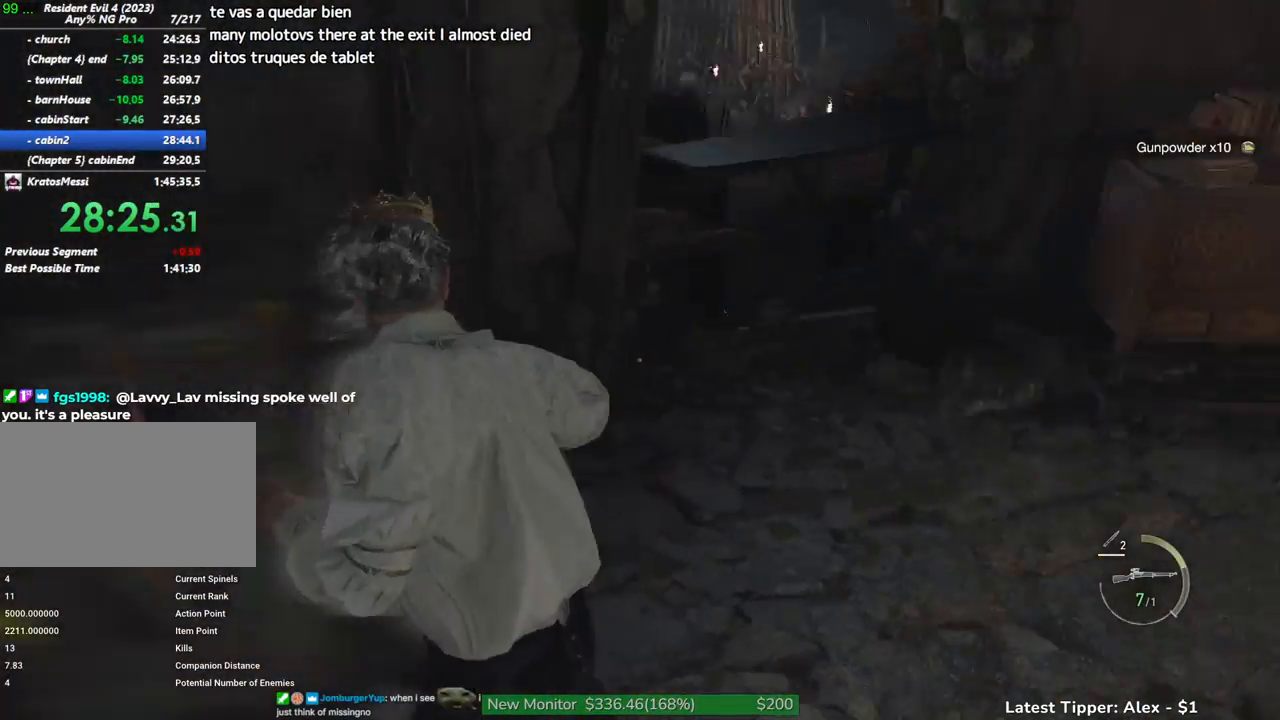
Gameplay with keyboard and mouse; each line is a JSON object with the keys and mouse buttons held at the frame after it. "events" lists presses ("down") and releases ("up") of "1", "2", "3", "4", "5", "a", "alt", "c", "caps_lock", "ctrl", "d", "e", "f", "g", "q", "r", "s", "shift", "space", "t", "tab", "v", "w", "x", "z" and "mouse_wheel" between this image and that frame as [ms after this image, input, new state], when the widget could be followed in between. "mouse_wheel" = the "wheel" button of the "mouse" list. No other keys are recorded. "wheel" means that the mouse wheel is clicked or scrolled. Not read: mouse_move.
{"keys": ["g", "shift", "w"], "mouse": [], "events": [[50, "g", "down"]]}
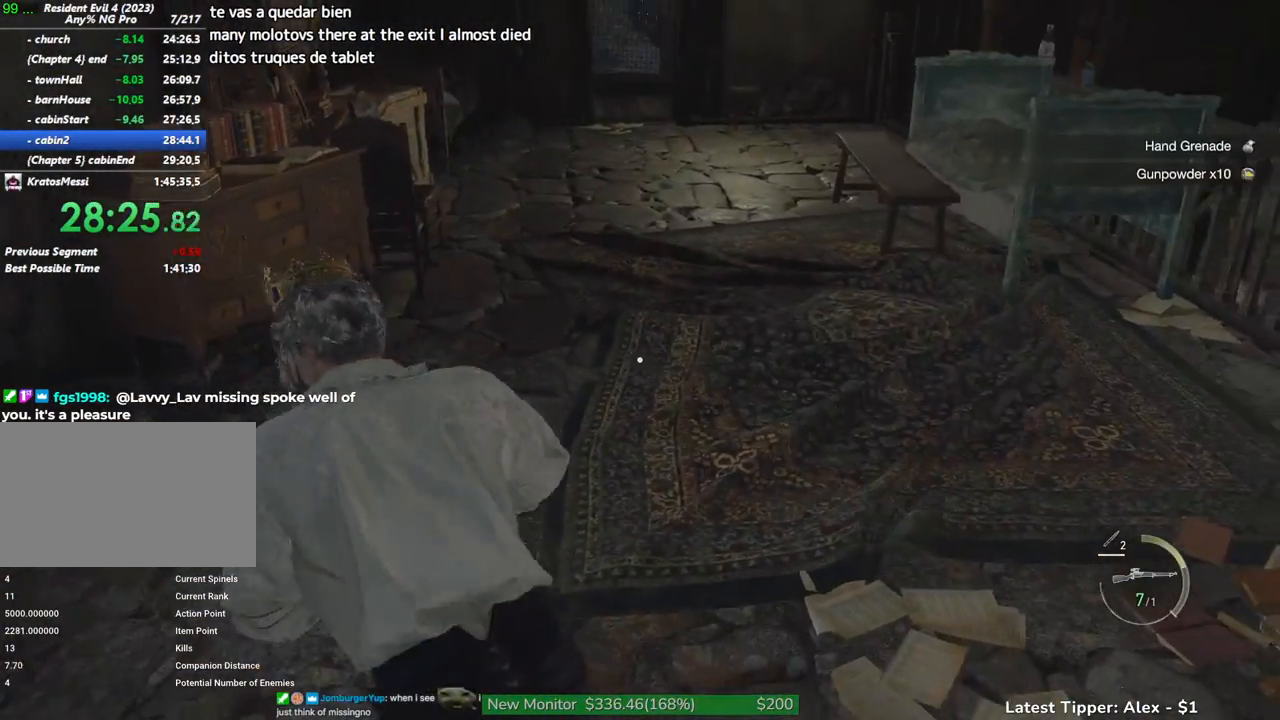
{"keys": ["shift", "w"], "mouse": [], "events": [[117, "g", "up"]]}
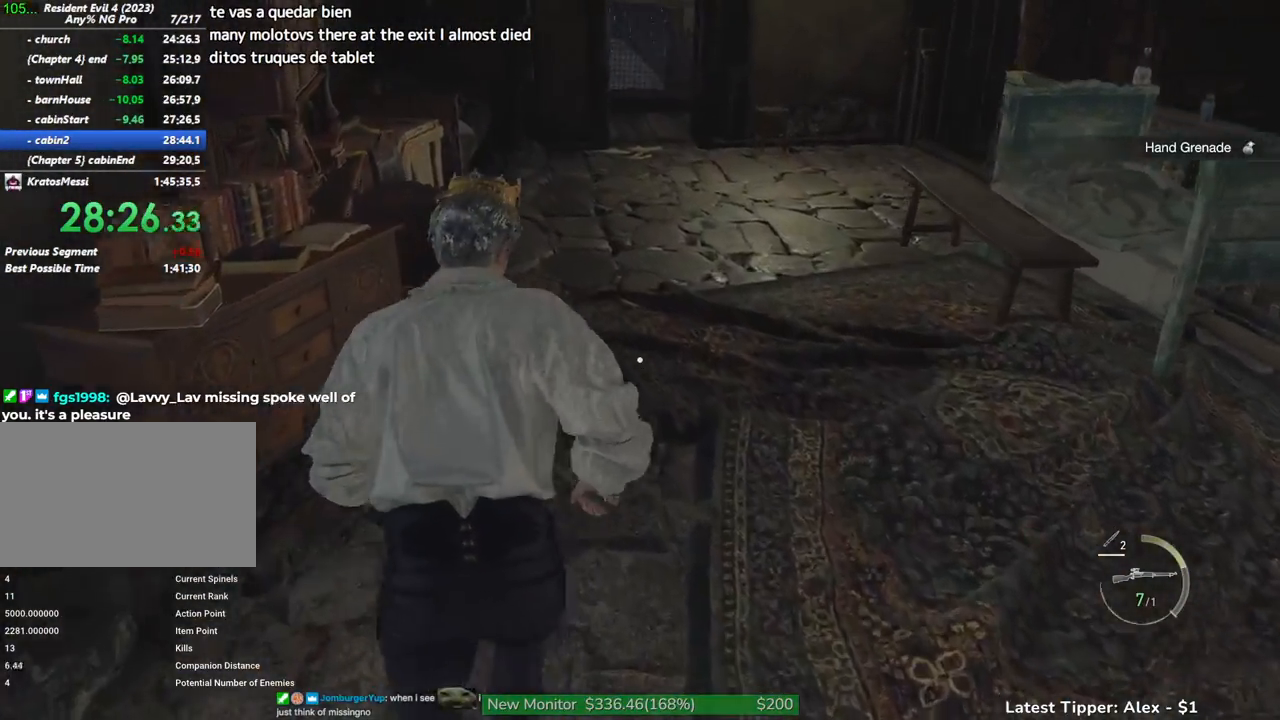
{"keys": ["w"], "mouse": [], "events": [[417, "shift", "up"]]}
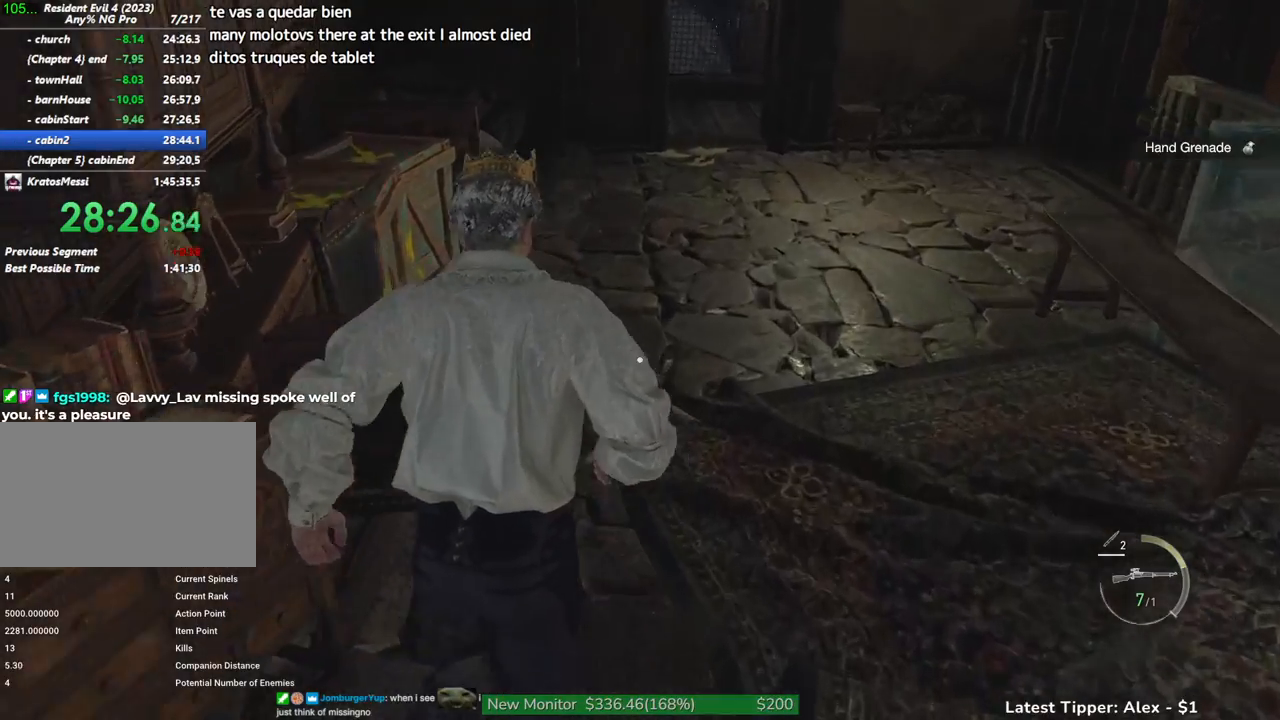
{"keys": ["space", "w"], "mouse": [], "events": [[417, "space", "down"]]}
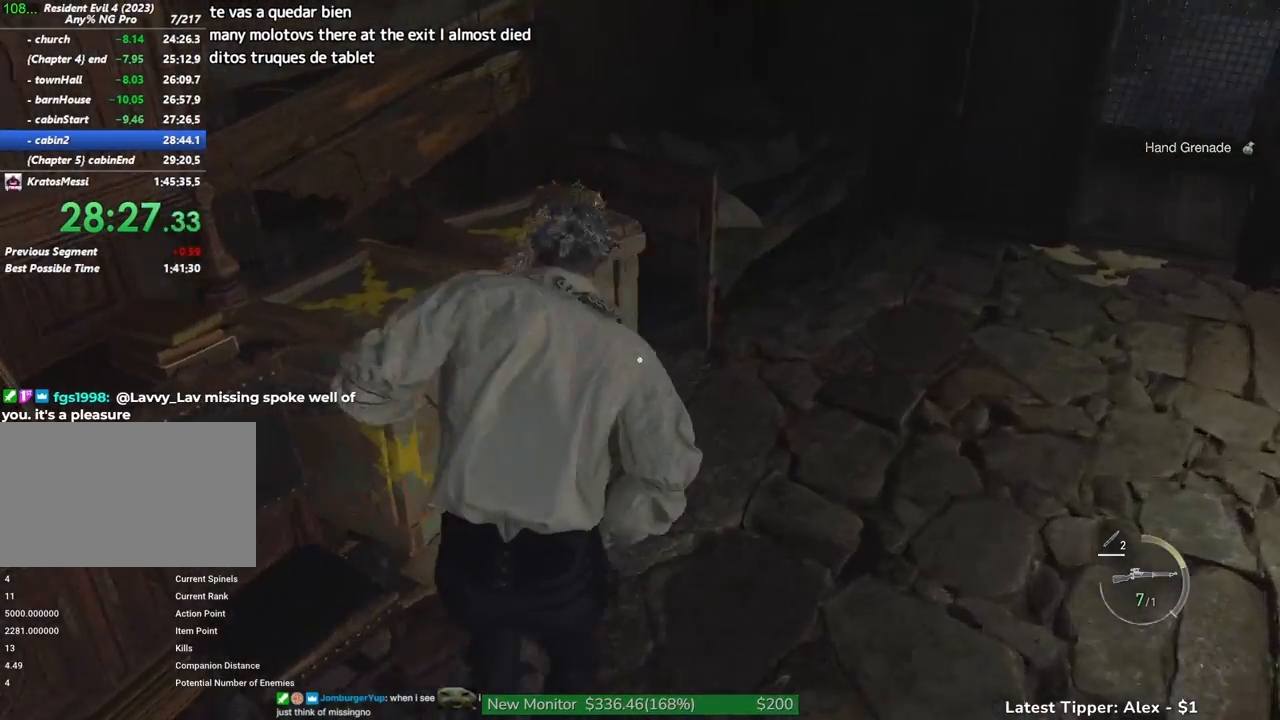
{"keys": ["g", "shift", "w"], "mouse": [], "events": [[167, "space", "up"], [200, "shift", "down"], [350, "g", "down"]]}
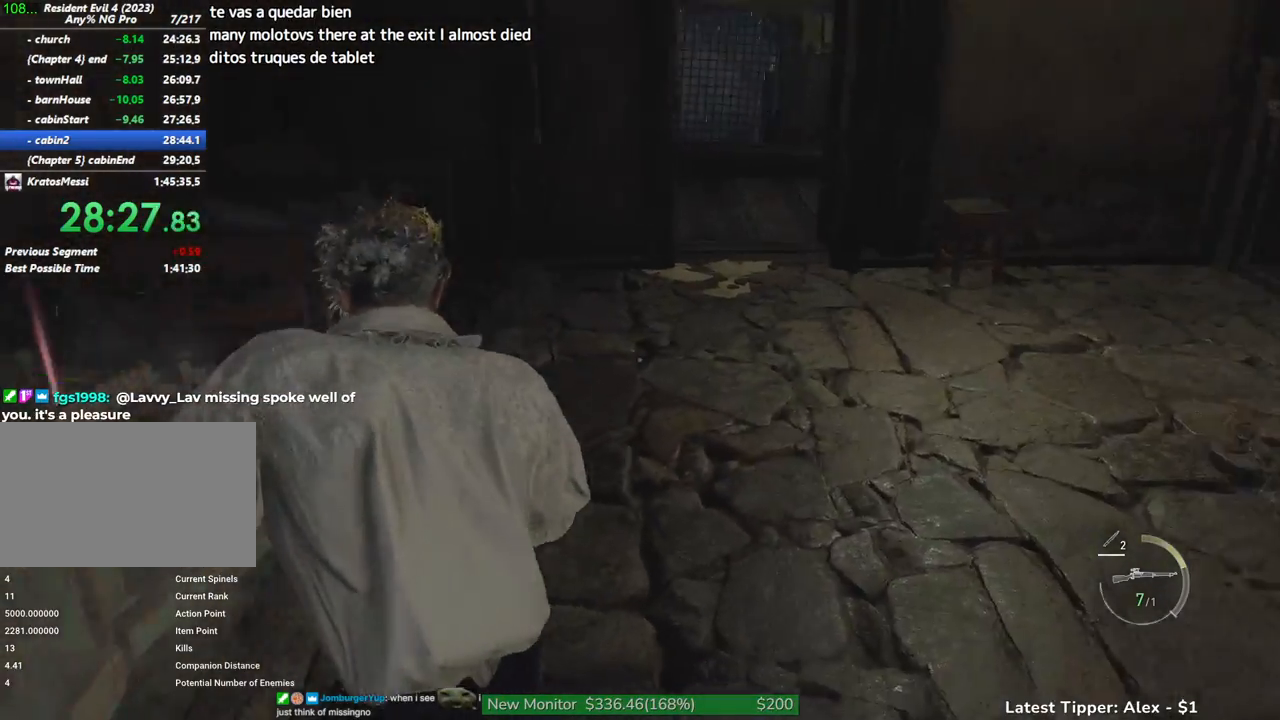
{"keys": ["shift", "w"], "mouse": [], "events": [[467, "g", "up"]]}
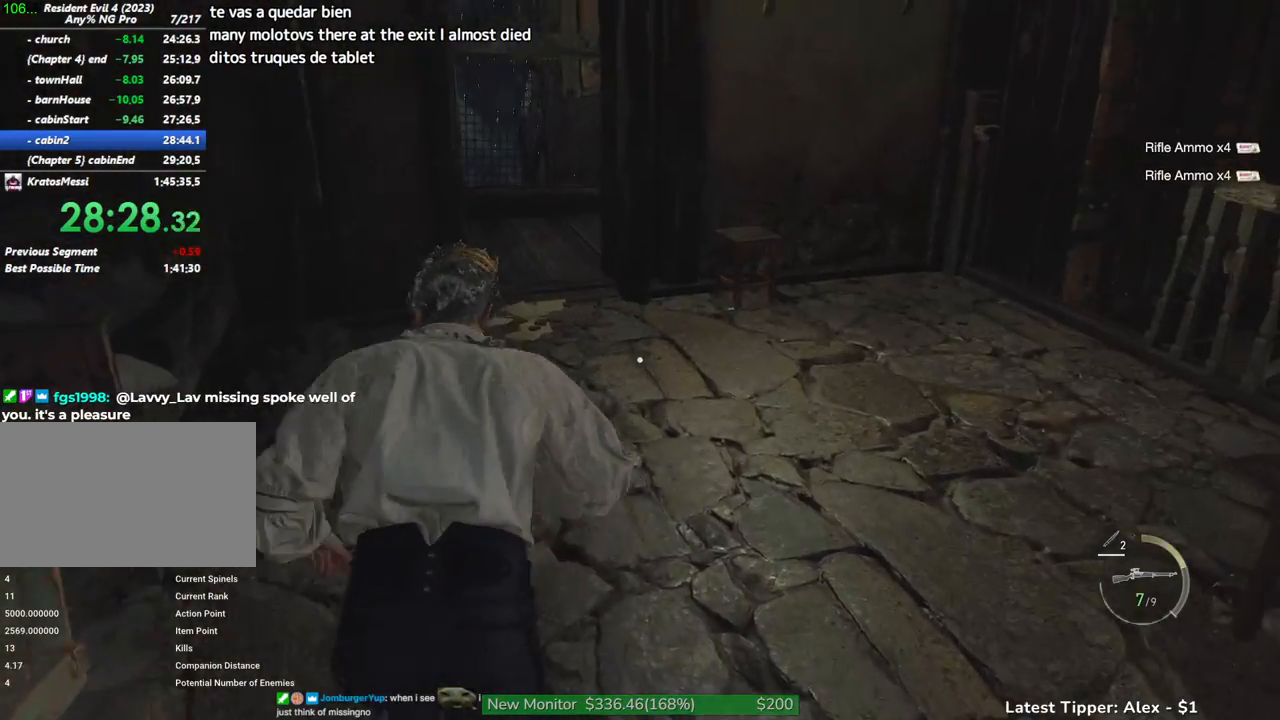
{"keys": ["shift", "w"], "mouse": [], "events": []}
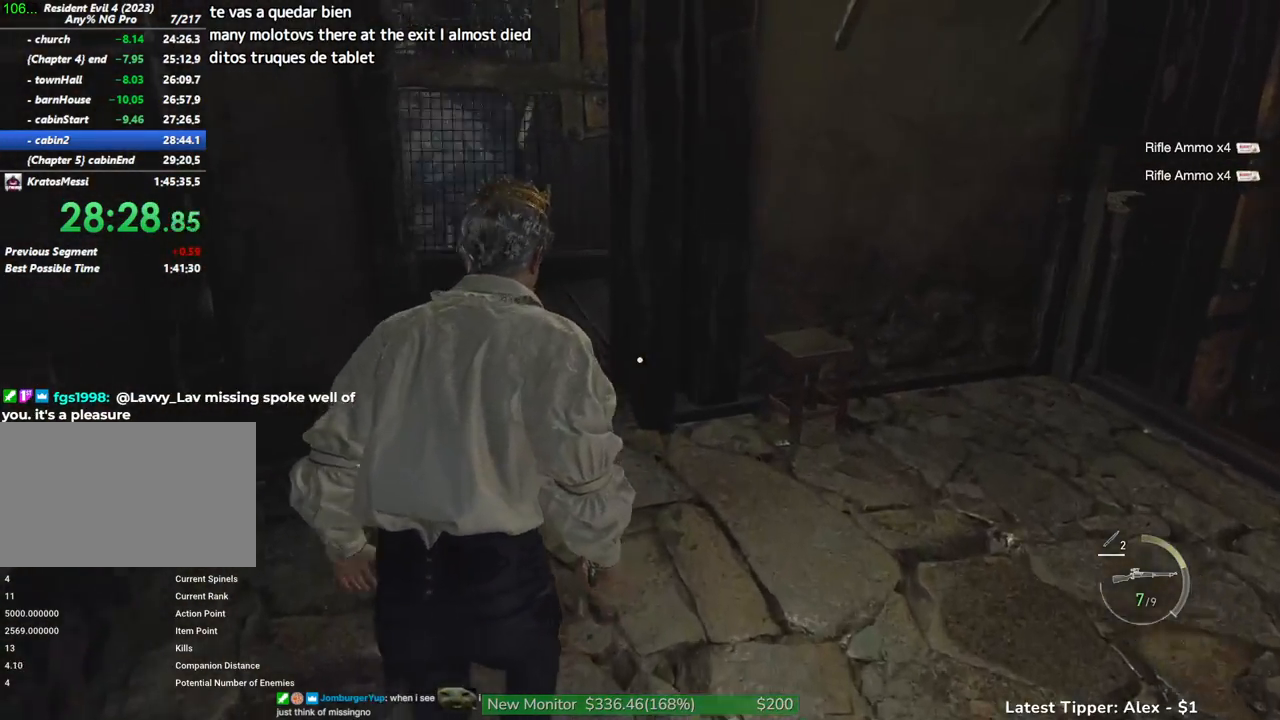
{"keys": ["w"], "mouse": [], "events": [[67, "shift", "up"]]}
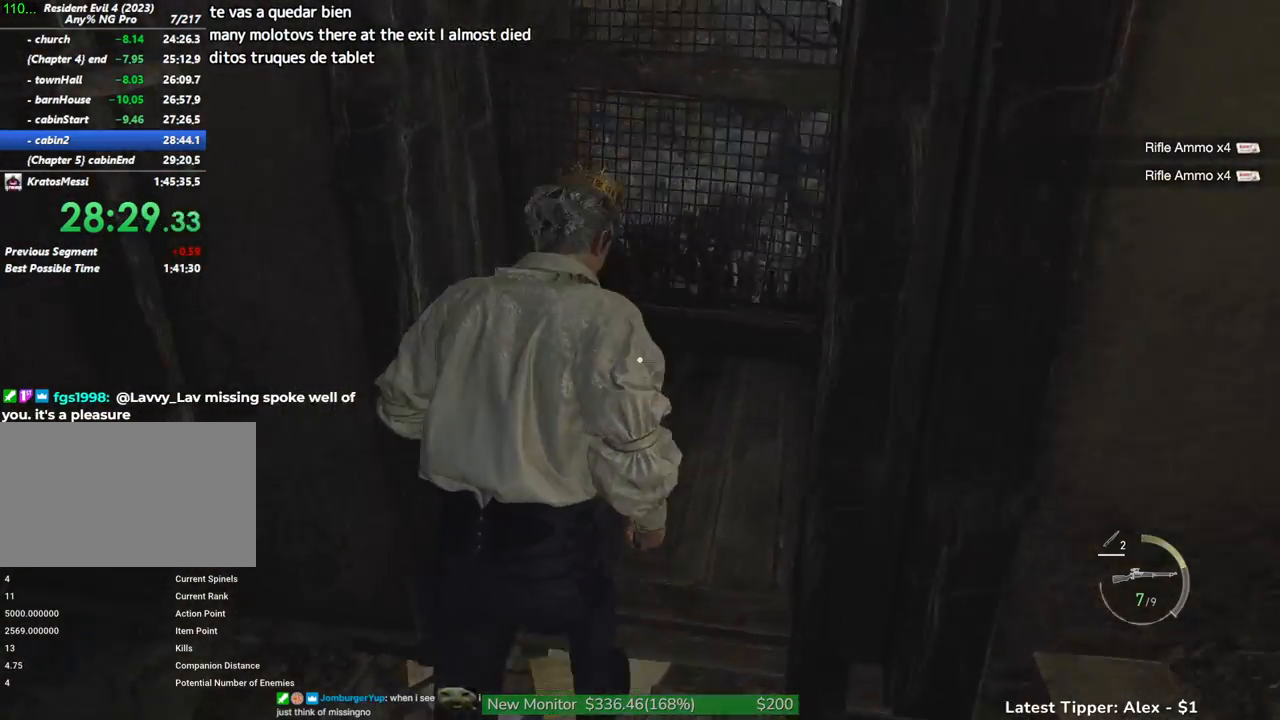
{"keys": ["d", "w"], "mouse": [], "events": [[233, "d", "down"]]}
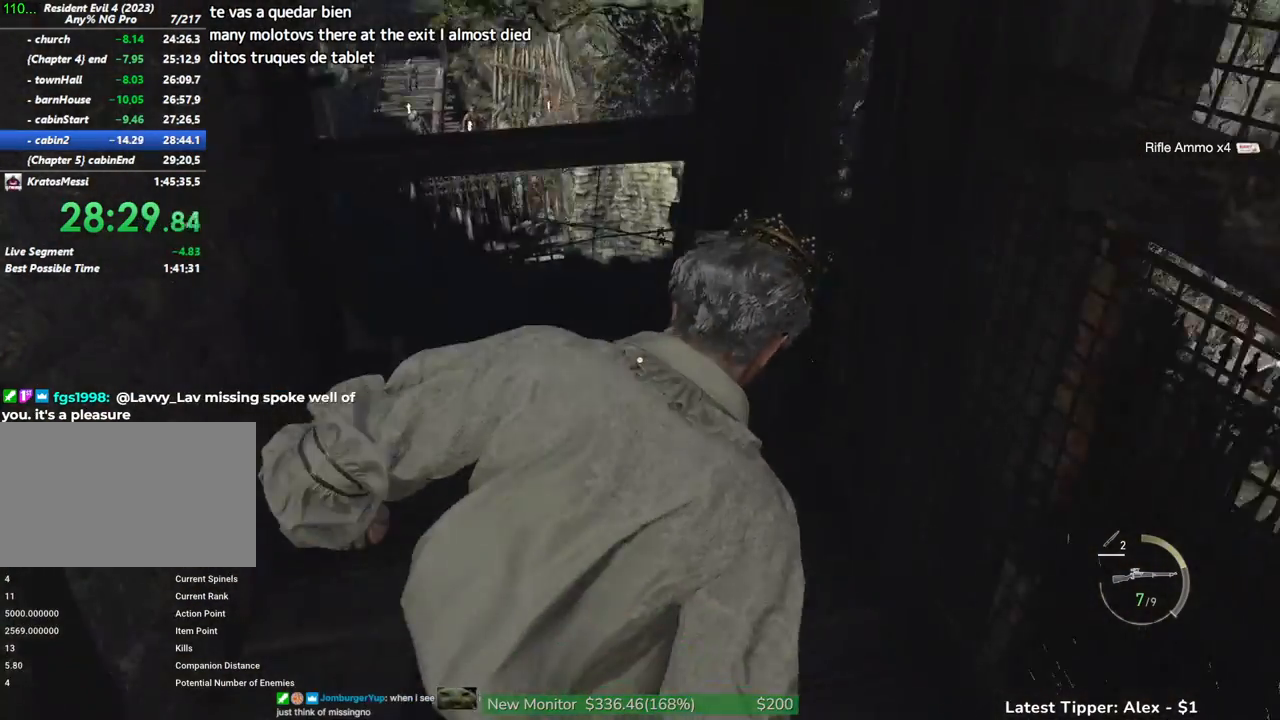
{"keys": [], "mouse": [], "events": [[100, "w", "up"], [233, "d", "up"]]}
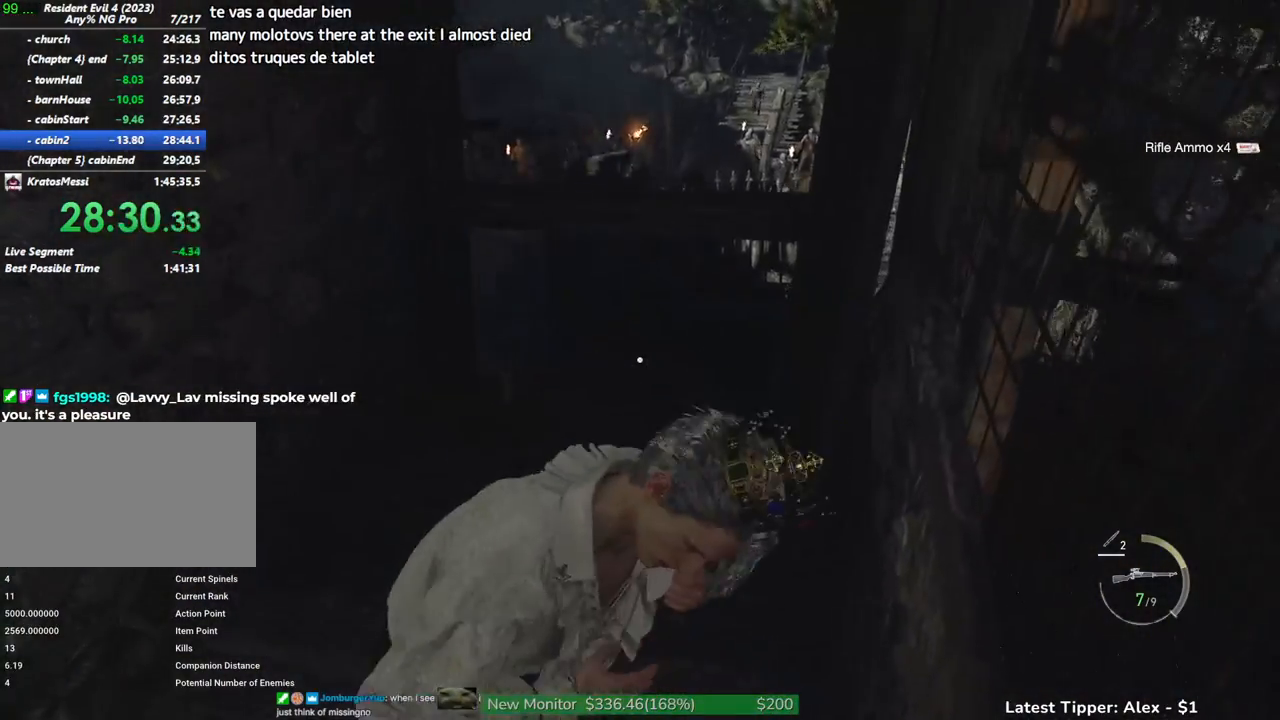
{"keys": [], "mouse": [], "events": [[67, "d", "down"], [150, "s", "down"], [400, "s", "up"], [483, "d", "up"]]}
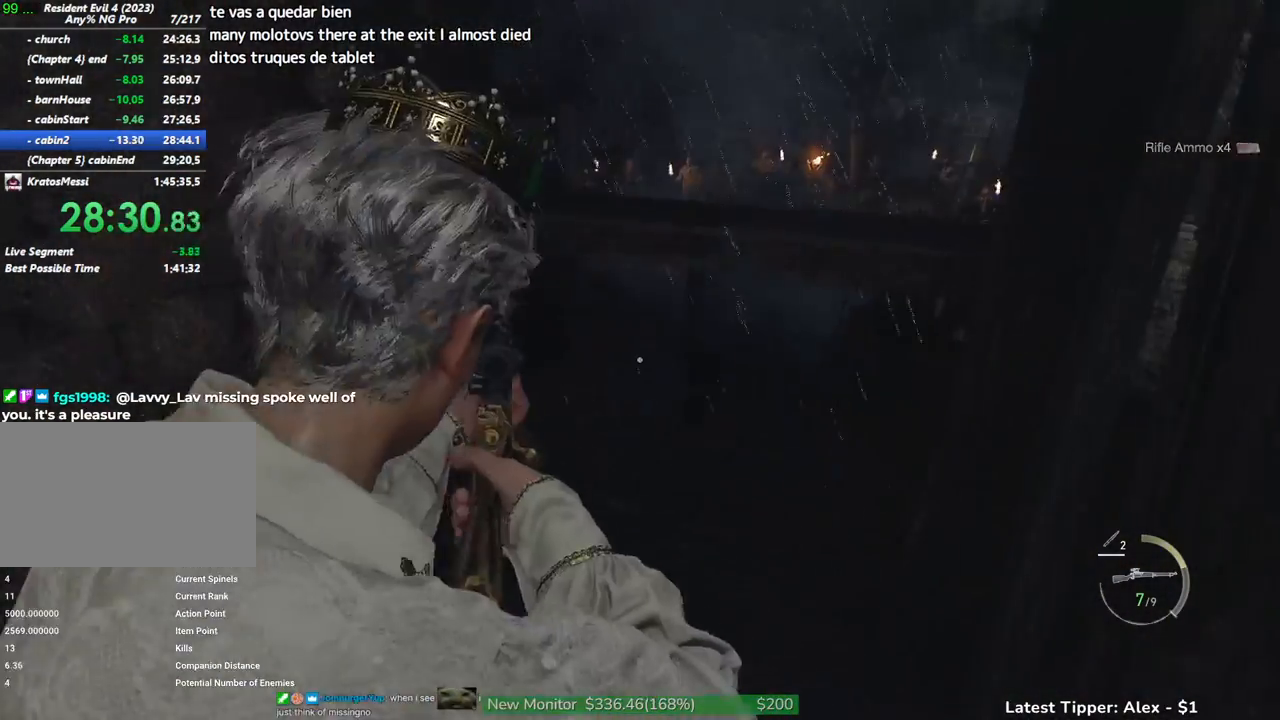
{"keys": [], "mouse": [], "events": [[233, "s", "down"], [450, "s", "up"]]}
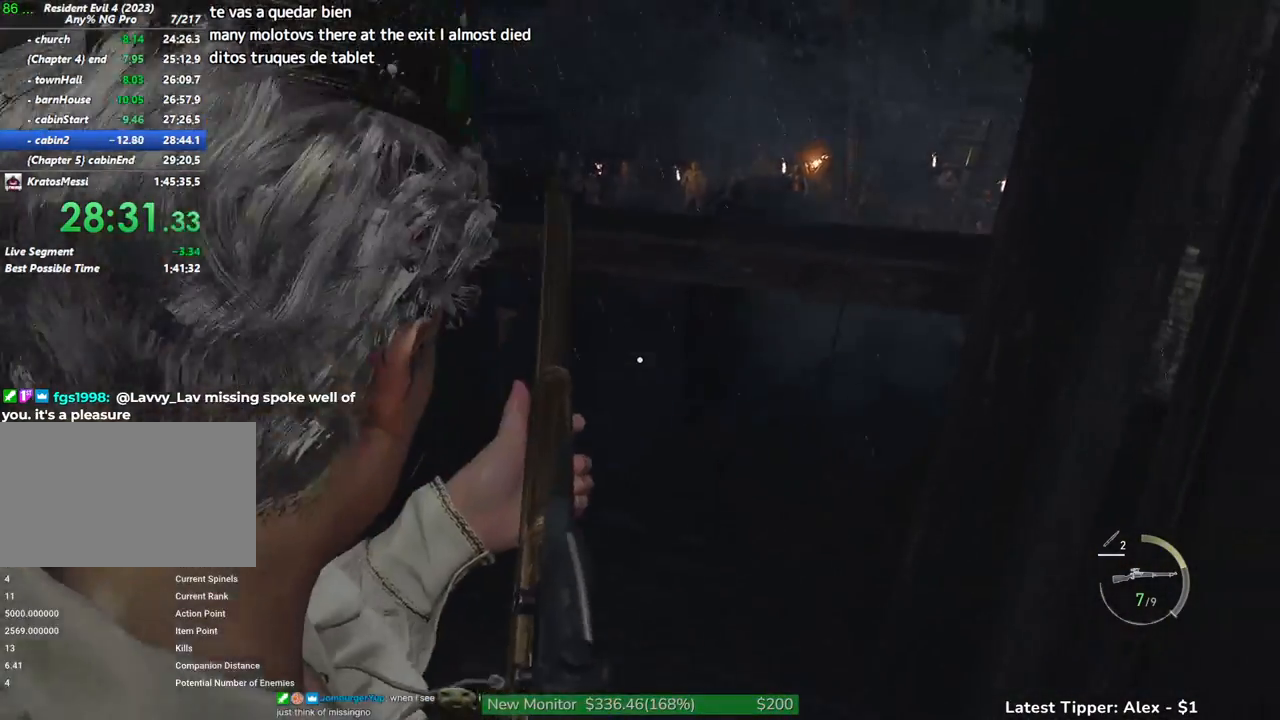
{"keys": [], "mouse": [], "events": []}
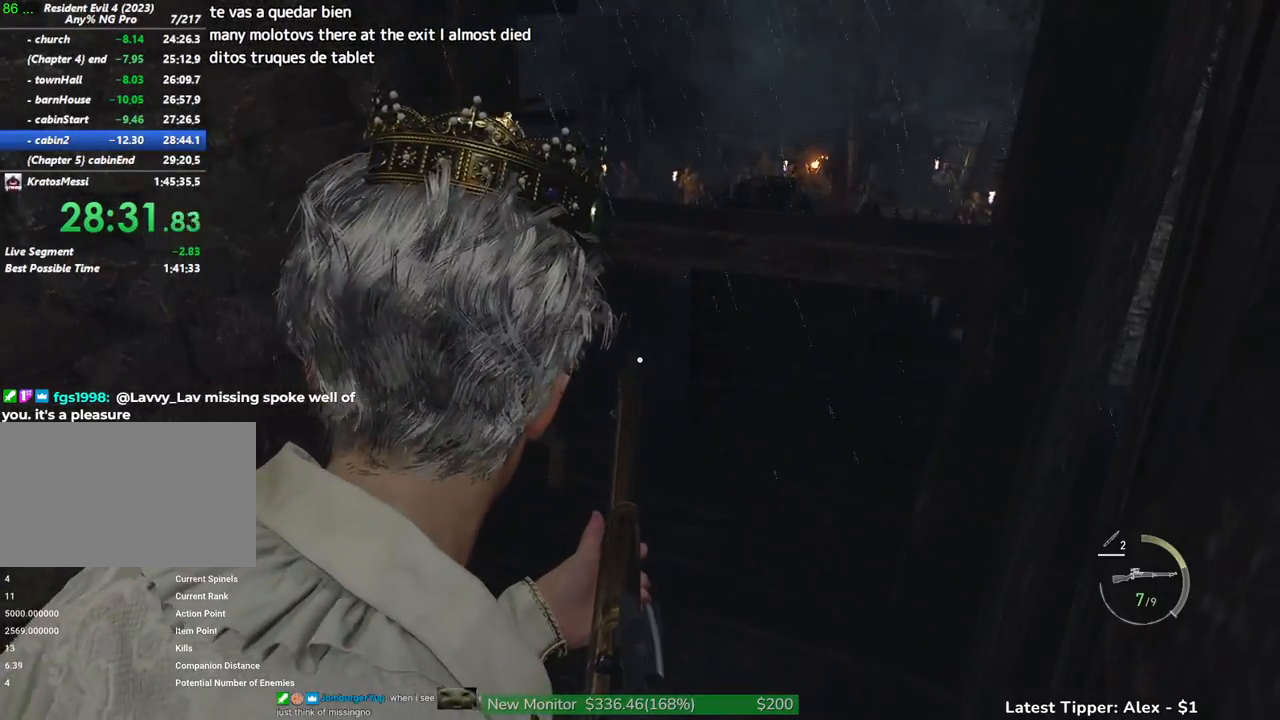
{"keys": [], "mouse": [], "events": []}
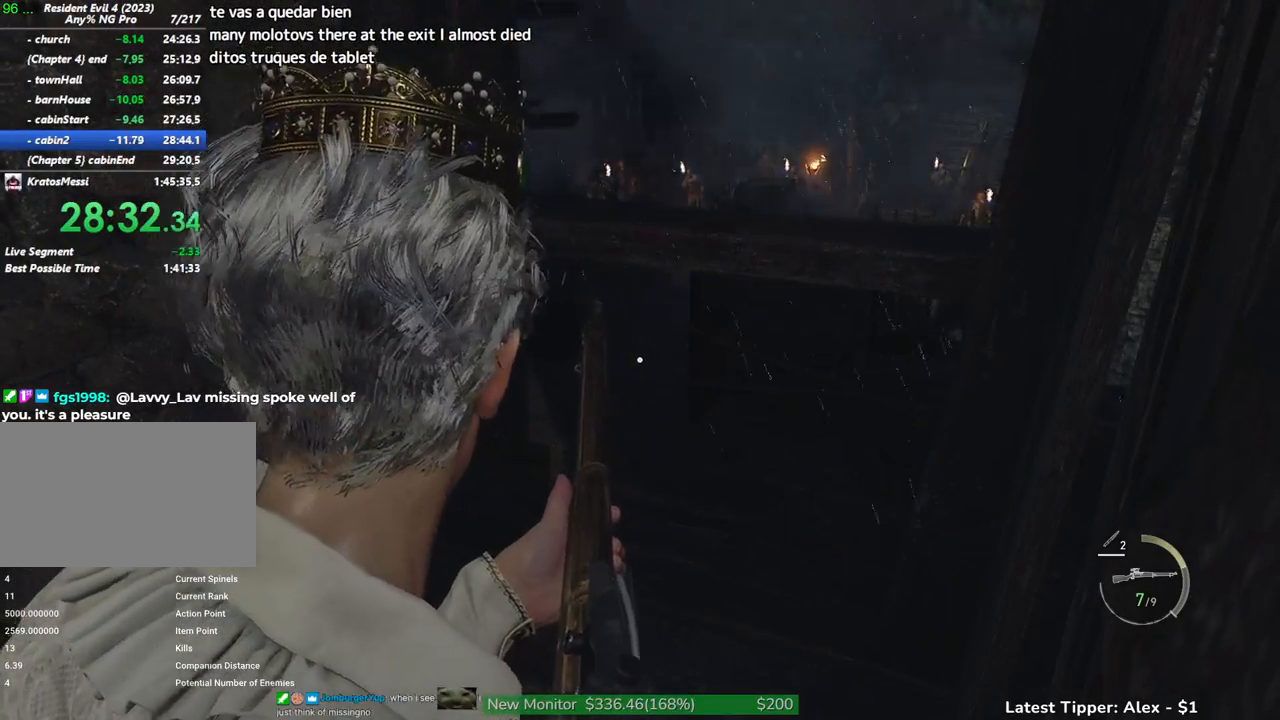
{"keys": [], "mouse": [], "events": []}
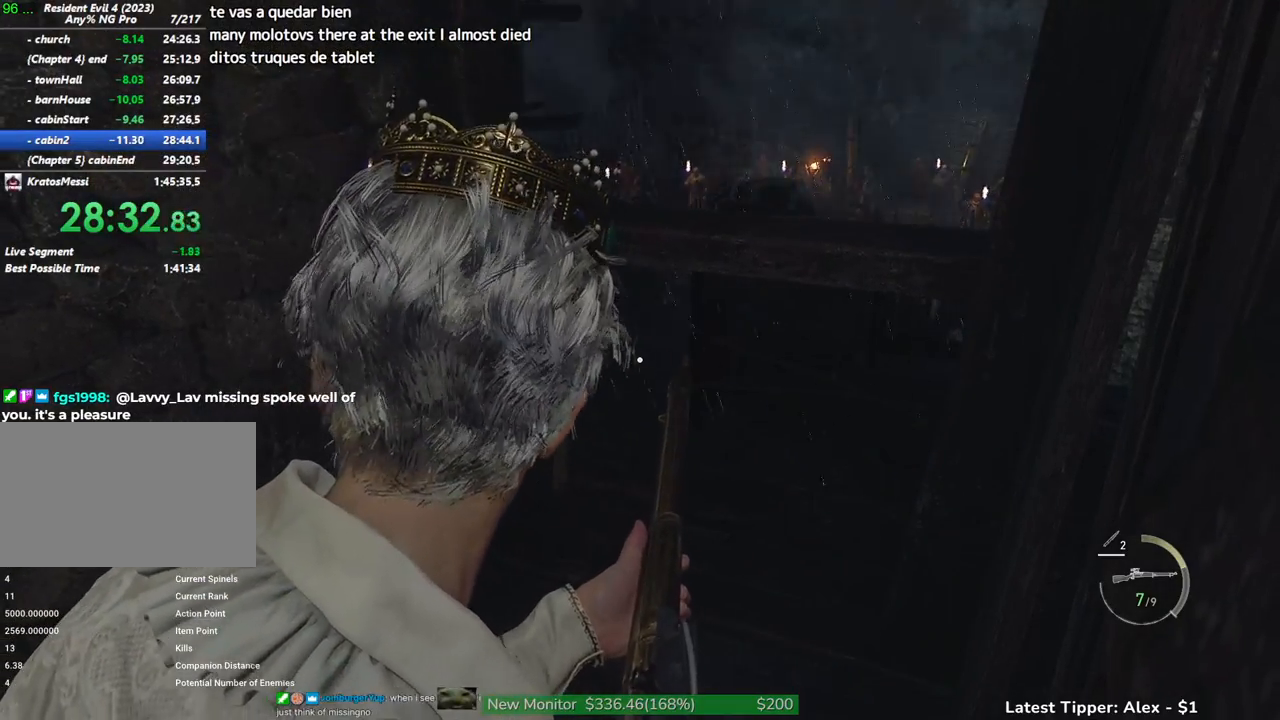
{"keys": [], "mouse": [], "events": []}
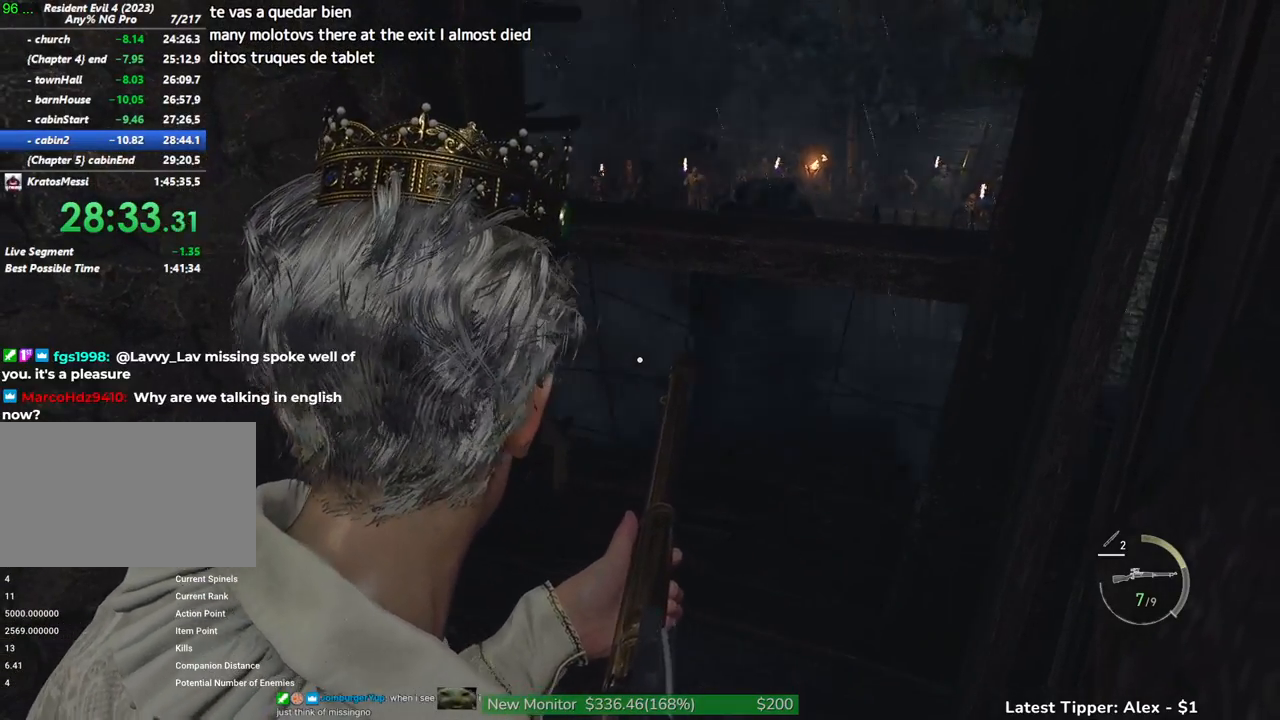
{"keys": [], "mouse": [], "events": []}
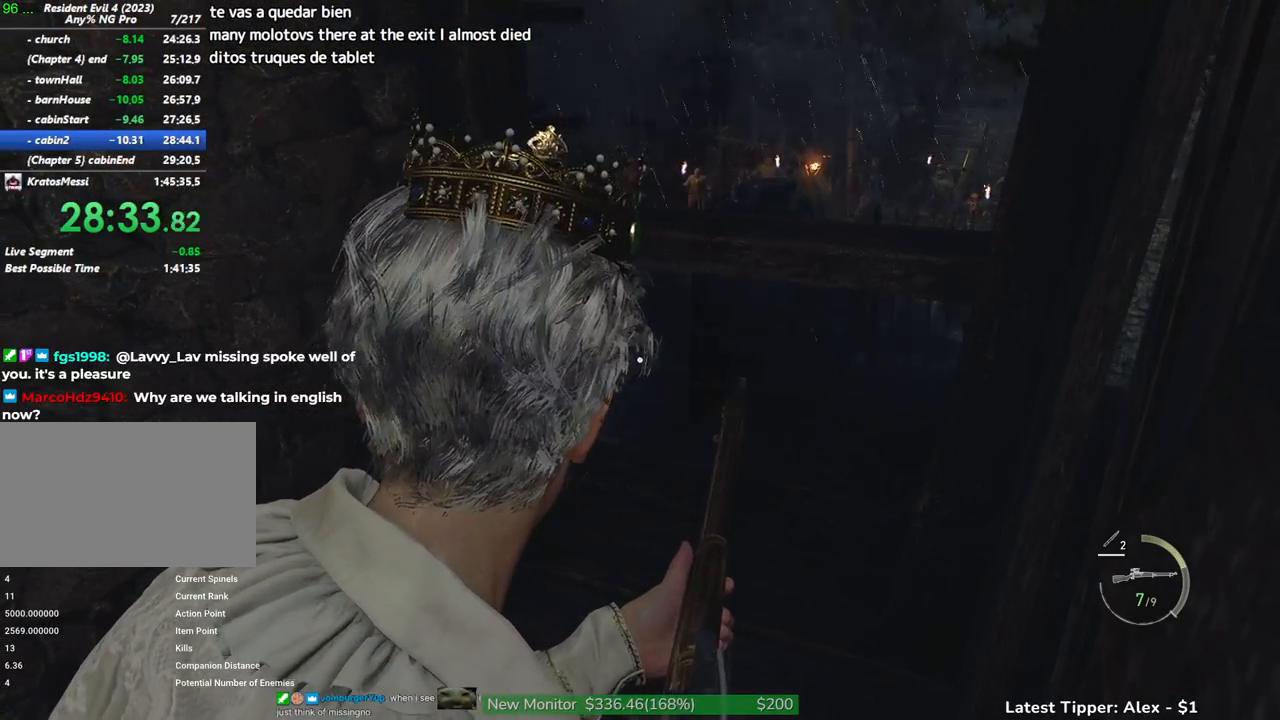
{"keys": [], "mouse": [], "events": []}
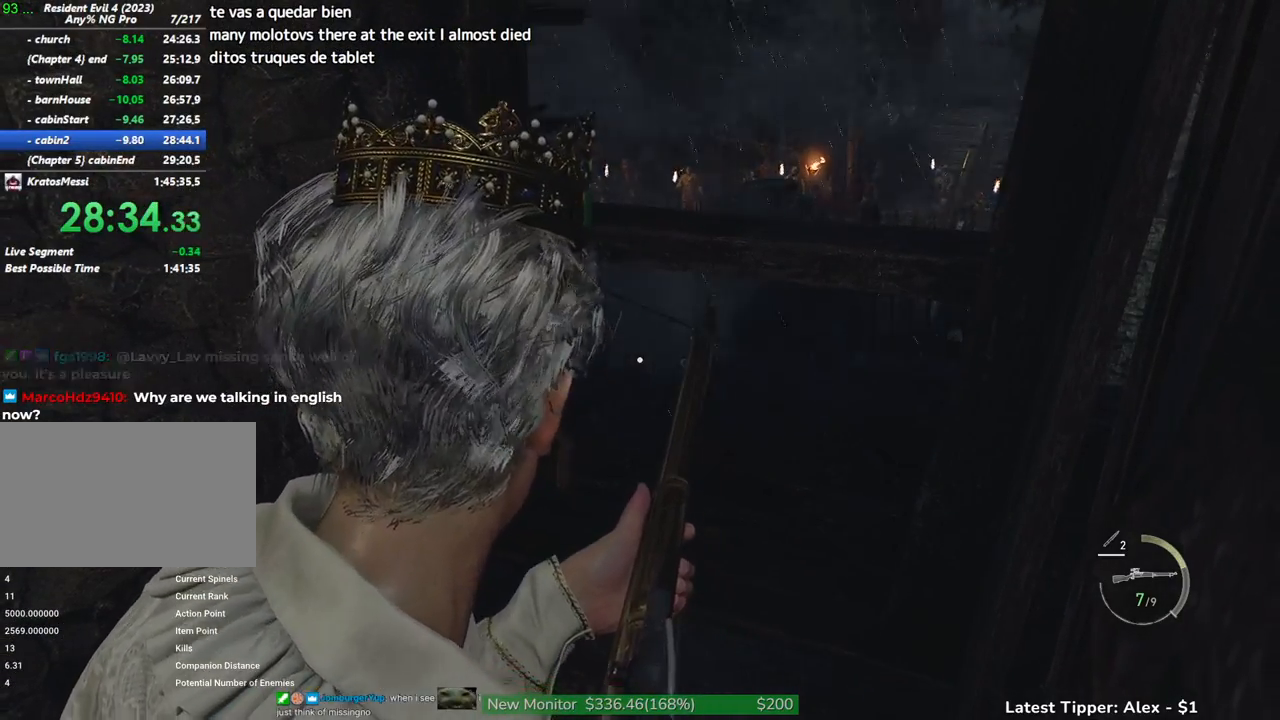
{"keys": [], "mouse": [], "events": []}
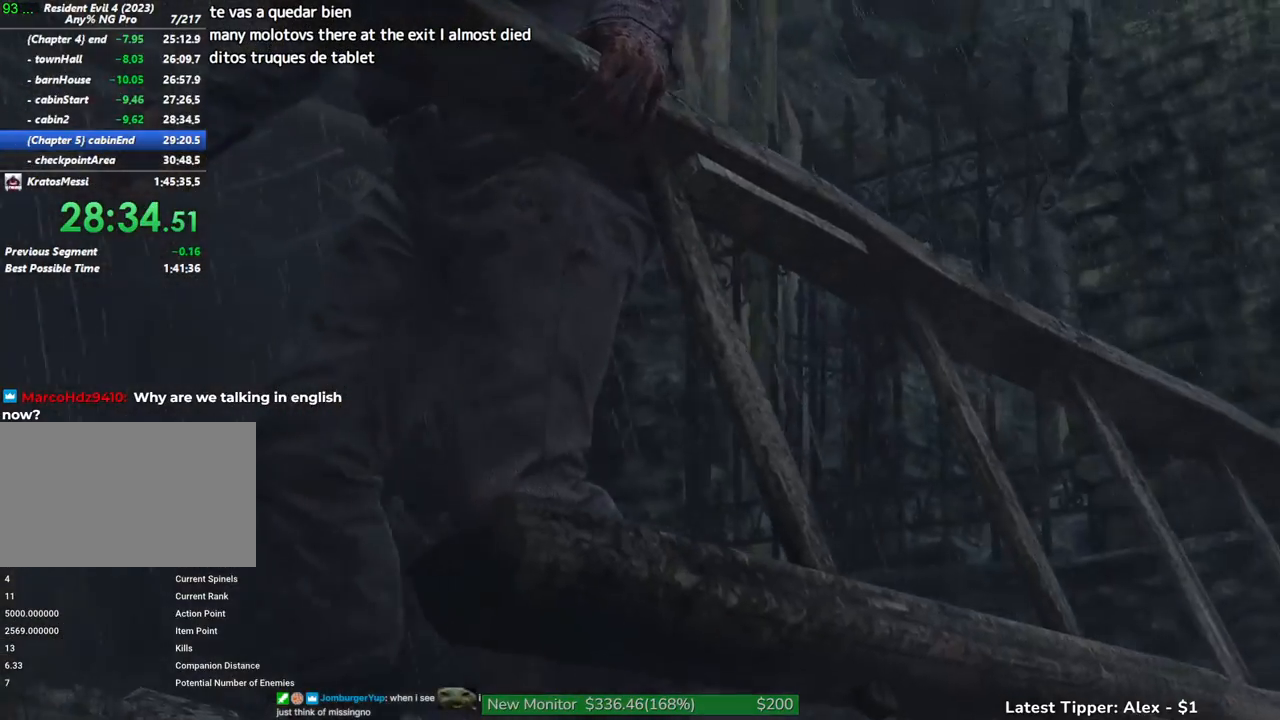
{"keys": [], "mouse": [], "events": []}
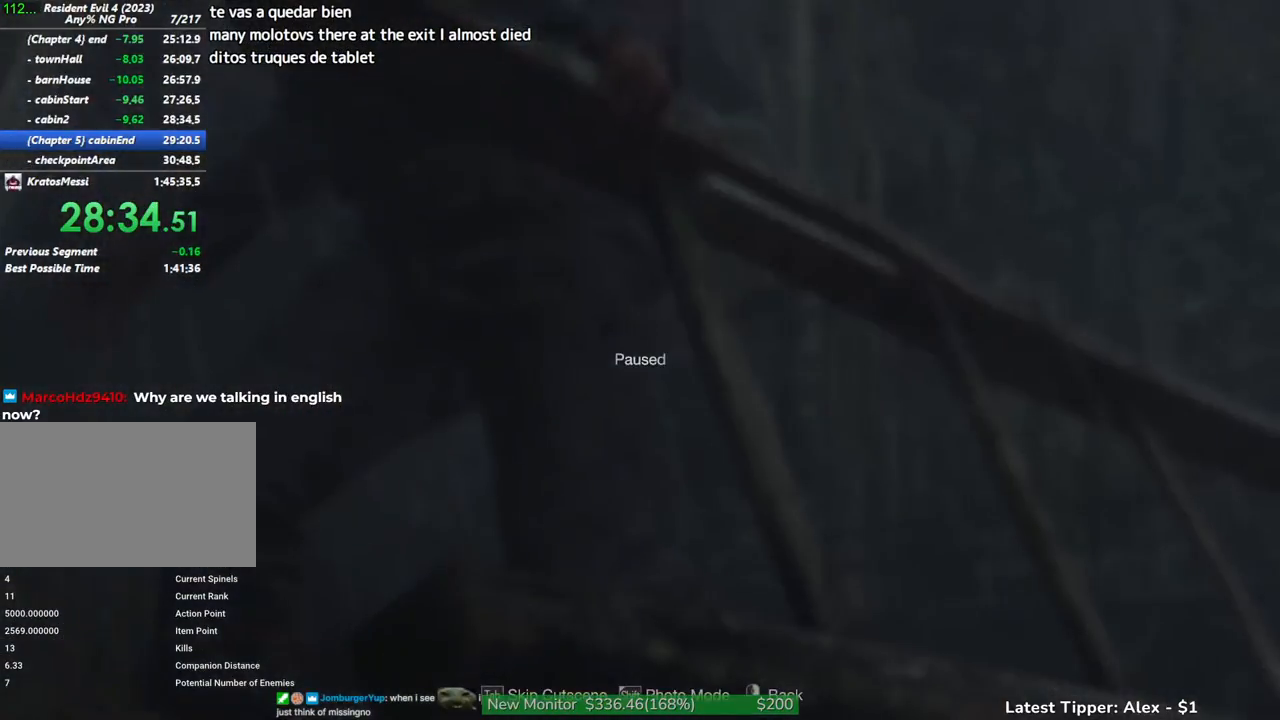
{"keys": [], "mouse": [], "events": [[33, "tab", "down"], [133, "tab", "up"]]}
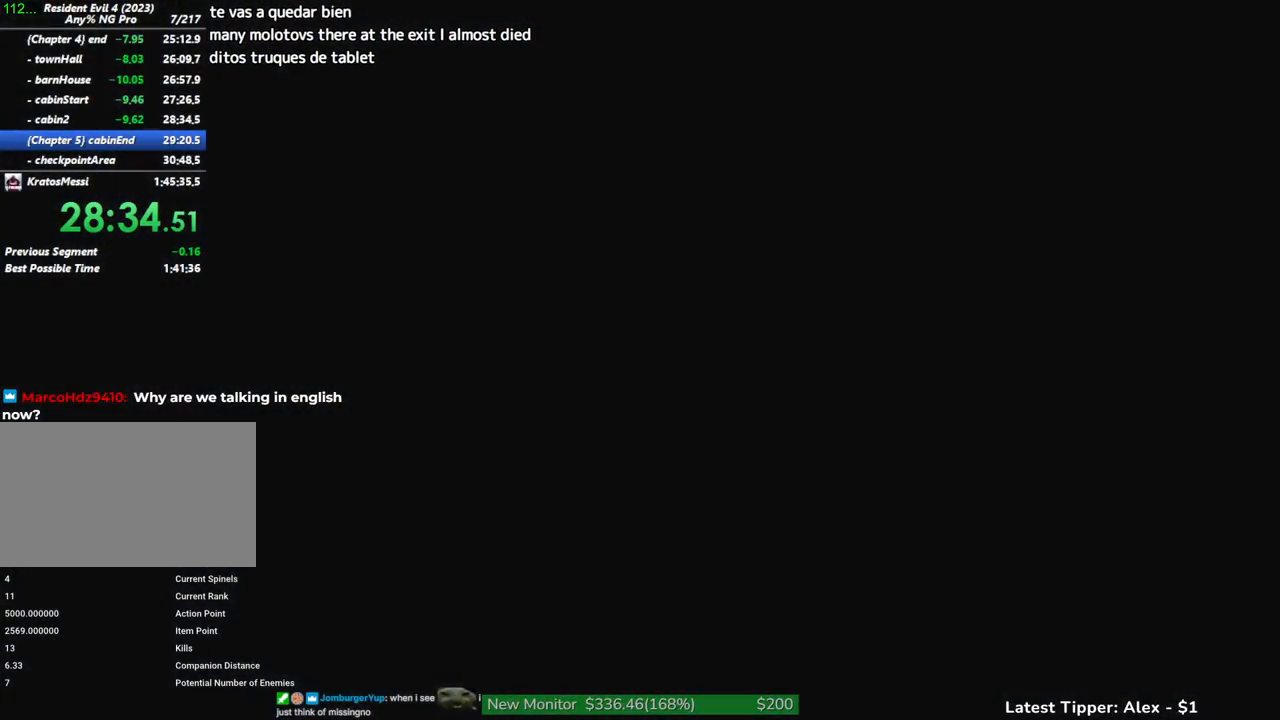
{"keys": [], "mouse": [], "events": []}
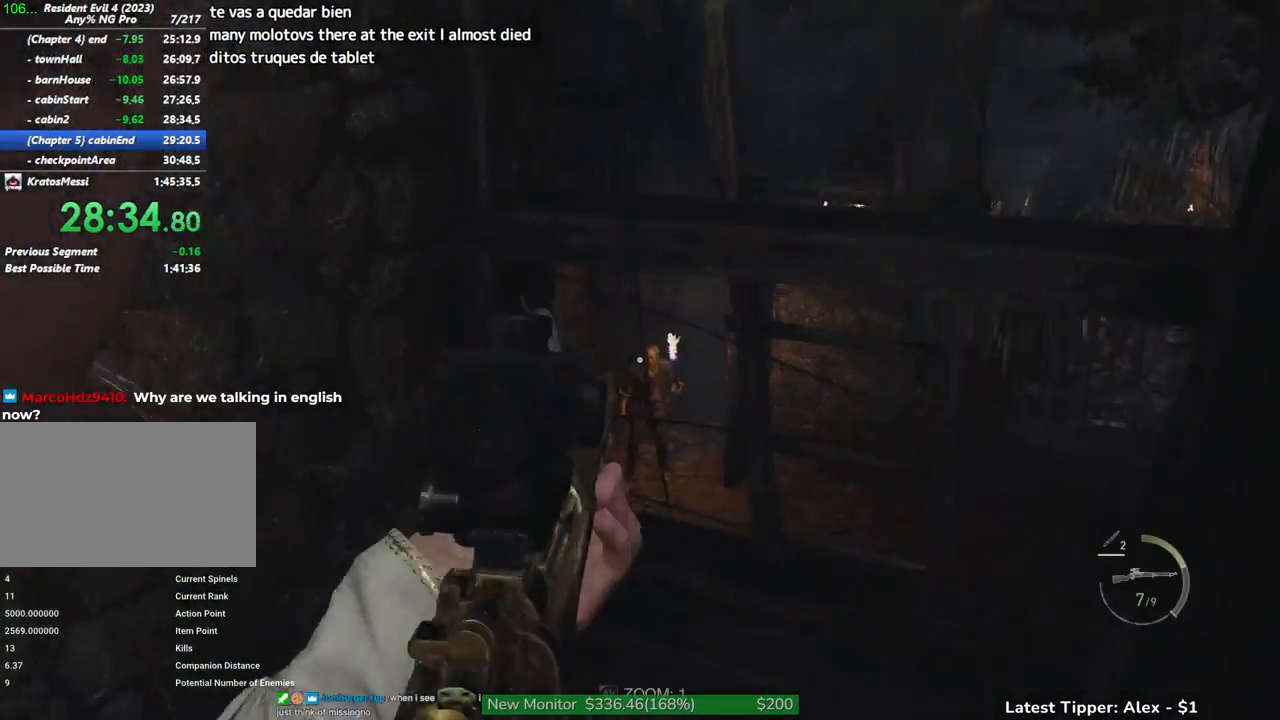
{"keys": [], "mouse": [], "events": [[67, "alt", "down"], [200, "alt", "up"]]}
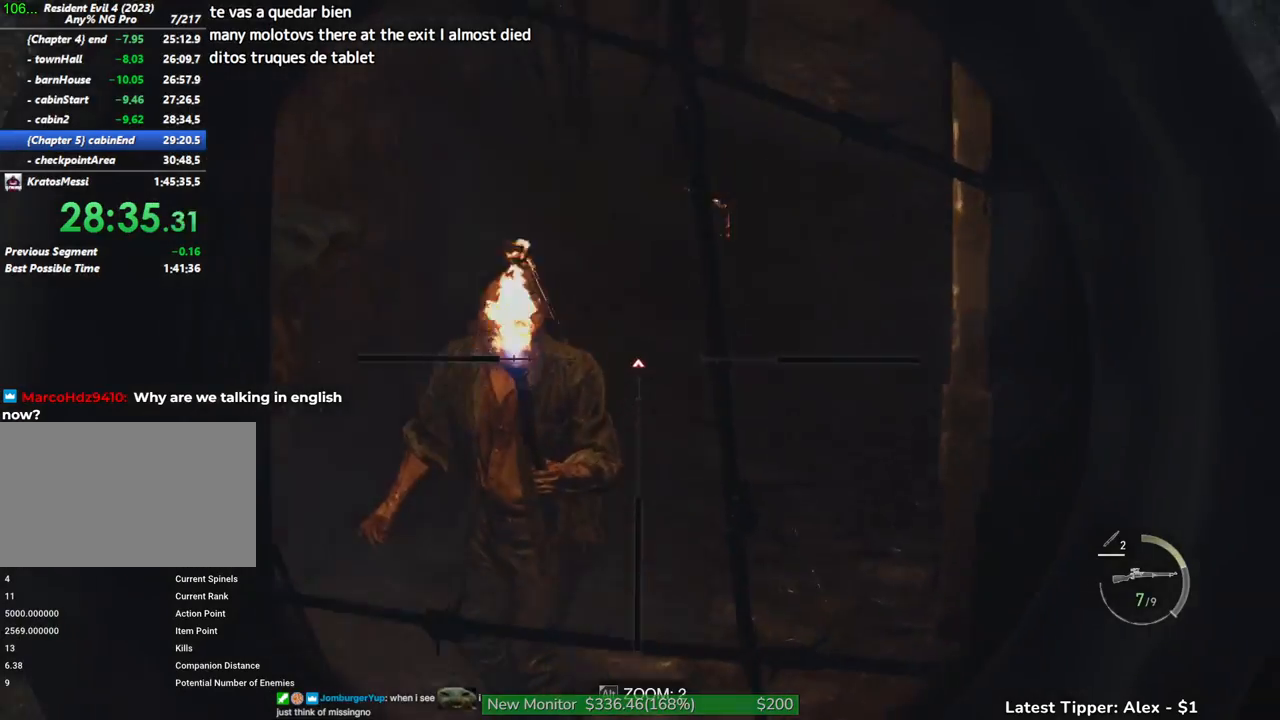
{"keys": [], "mouse": [], "events": []}
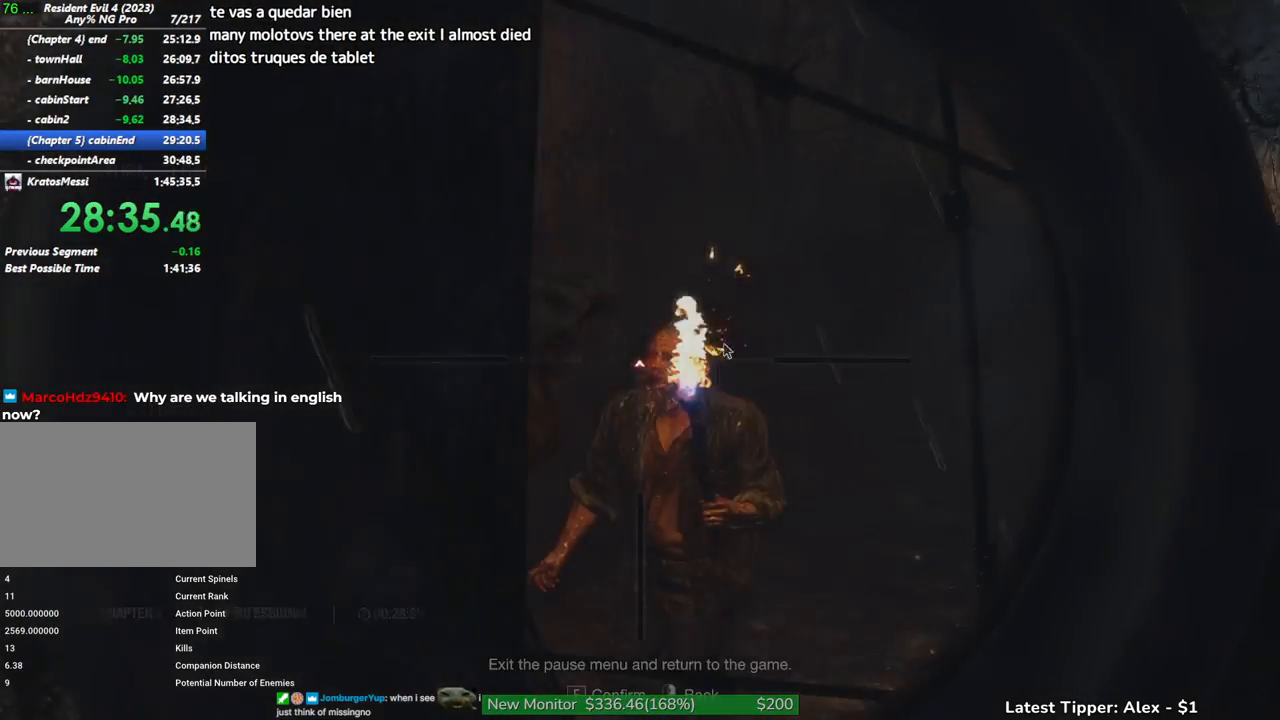
{"keys": [], "mouse": [], "events": []}
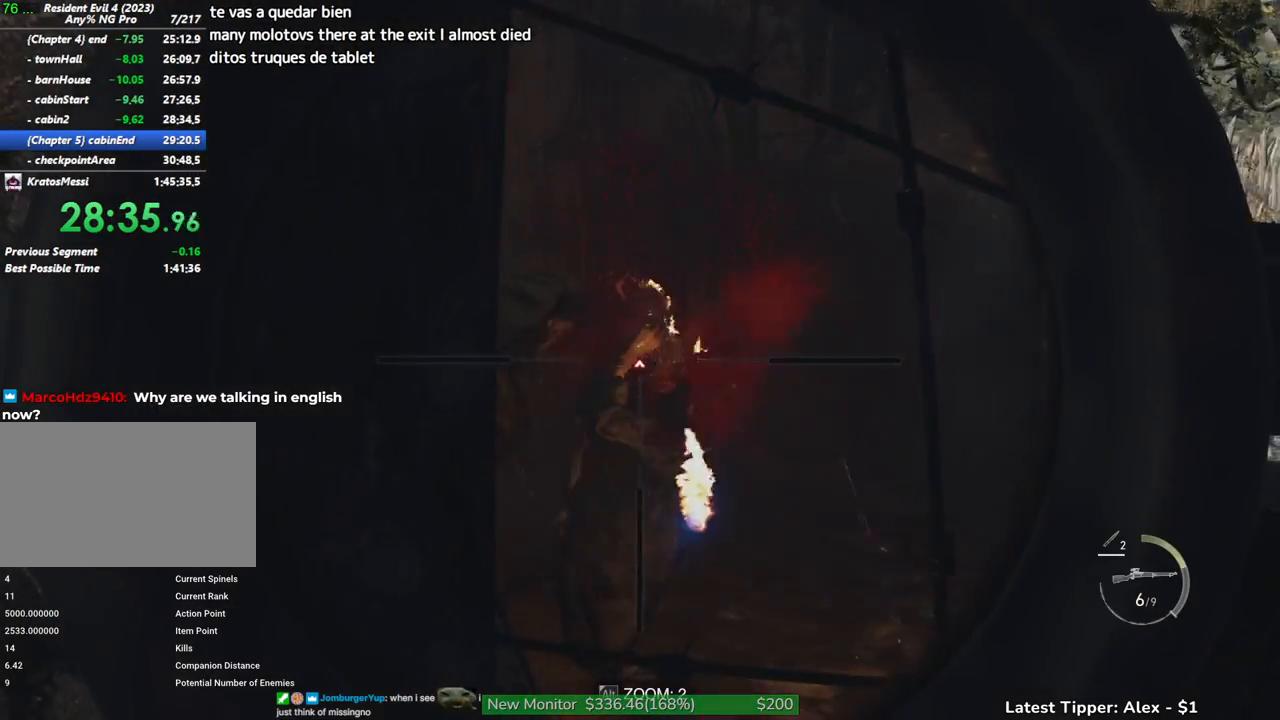
{"keys": [], "mouse": [], "events": []}
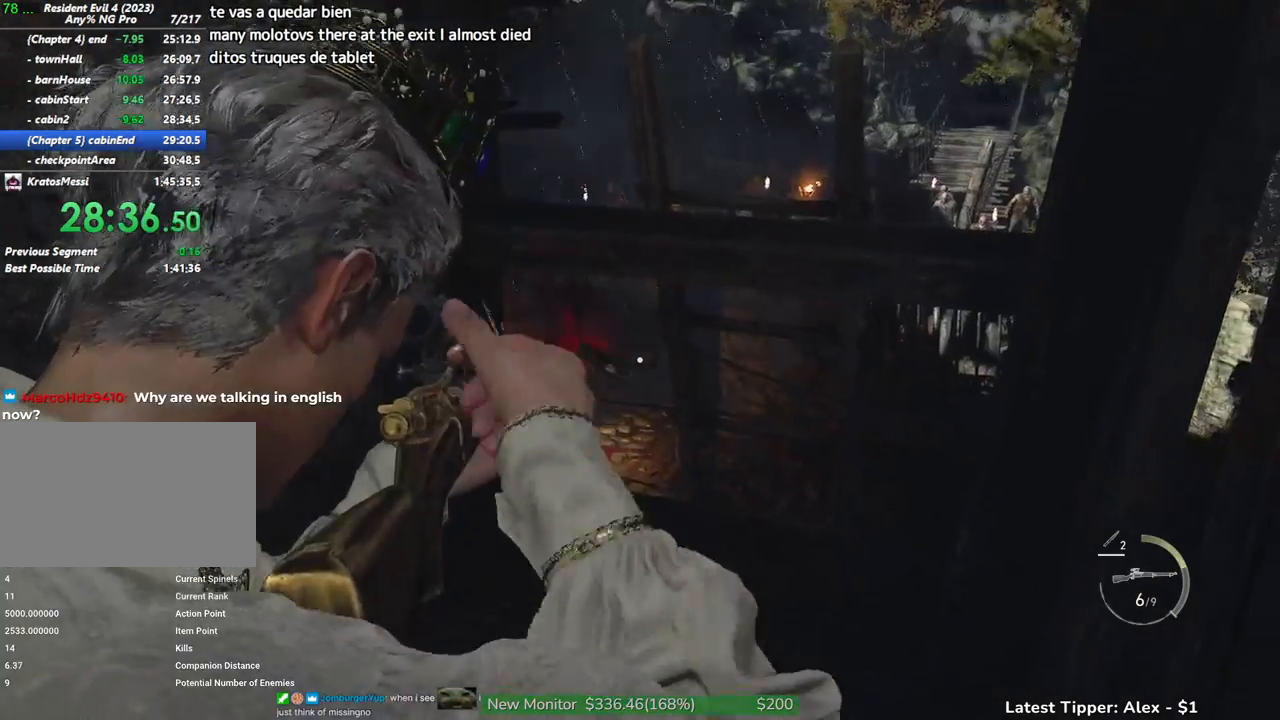
{"keys": [], "mouse": [], "events": []}
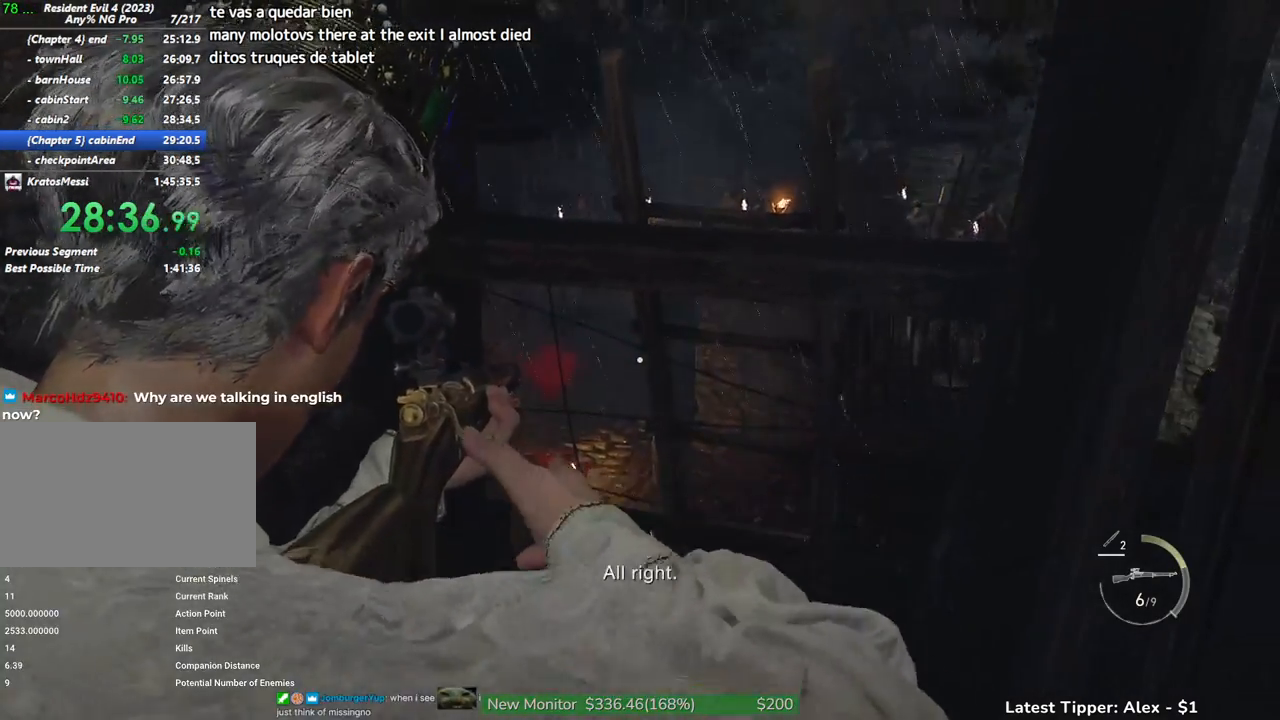
{"keys": [], "mouse": [], "events": []}